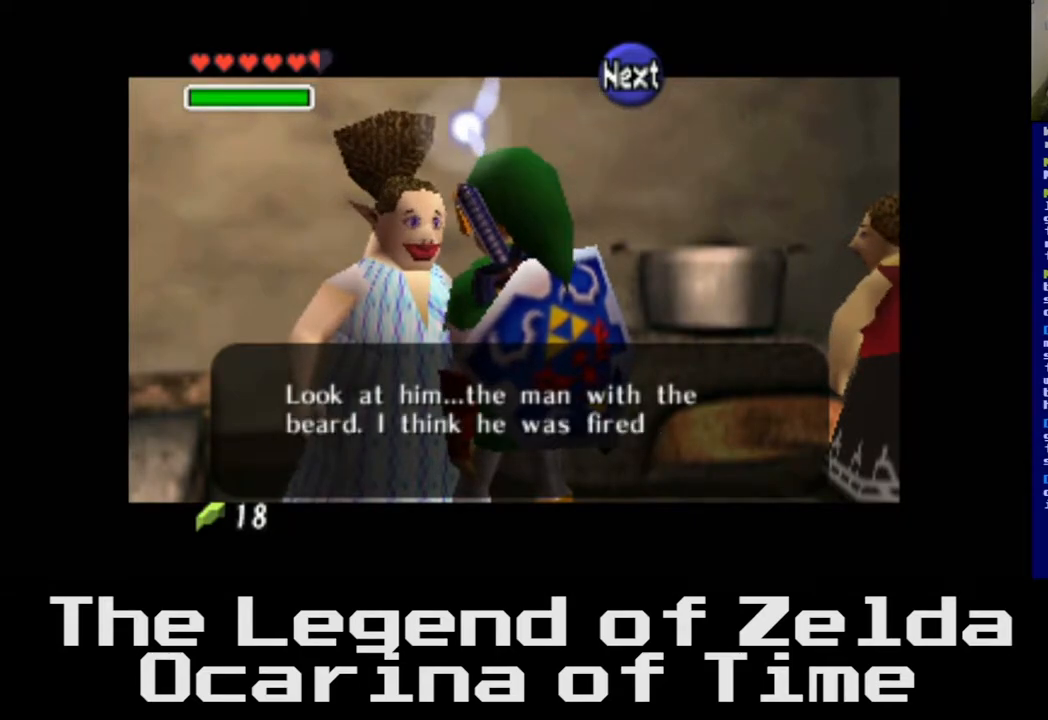
Gameplay with a controller (Xbox layout); each line is a JSON object with the inputs held at the frame after it. "events" lists button and stick changes between this image and that frame as [ms after this image, input, new state], when the widget could be followed in between.
{"buttons": [], "left_stick": "center", "right_stick": "center", "events": []}
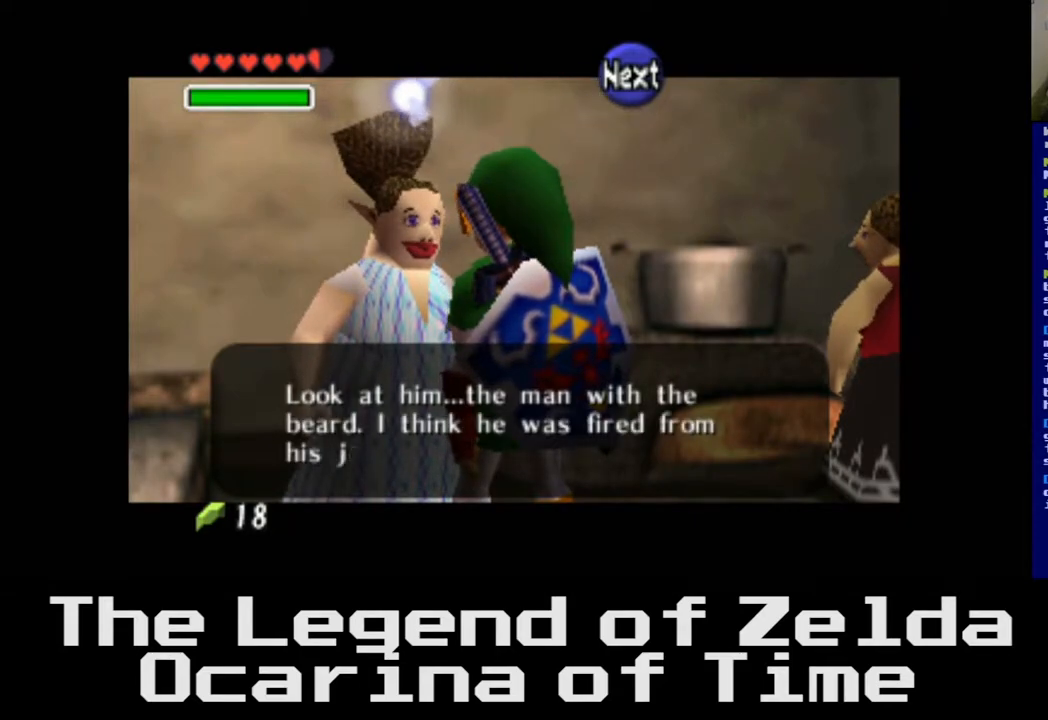
{"buttons": [], "left_stick": "center", "right_stick": "center", "events": [[83, "A", "down"], [217, "A", "up"]]}
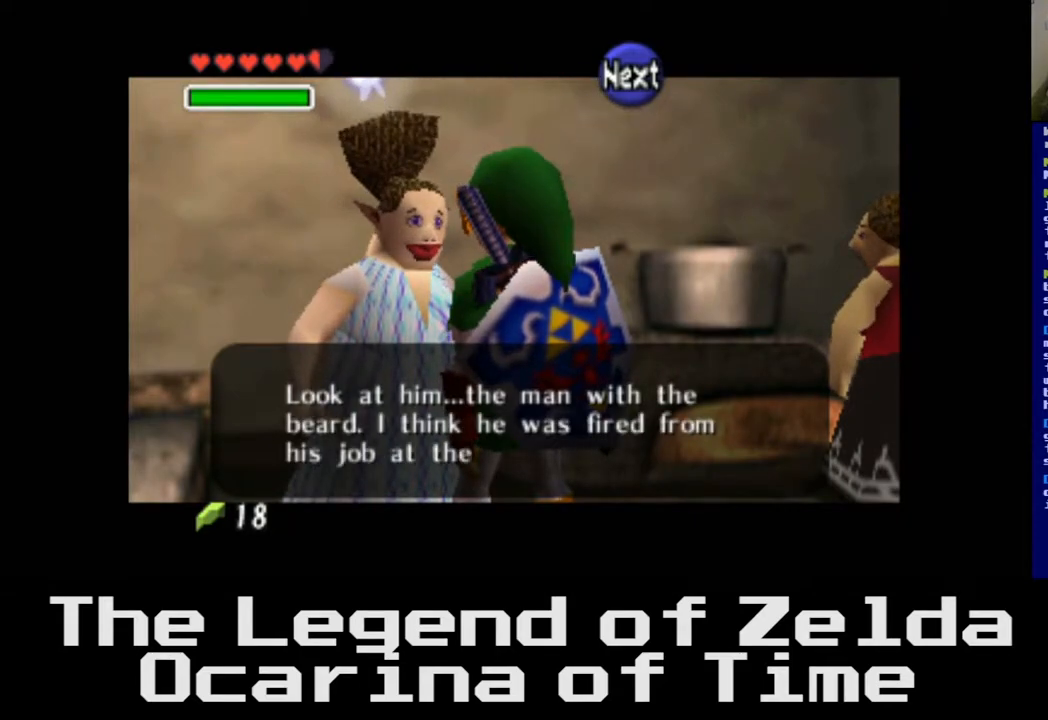
{"buttons": [], "left_stick": "center", "right_stick": "center", "events": []}
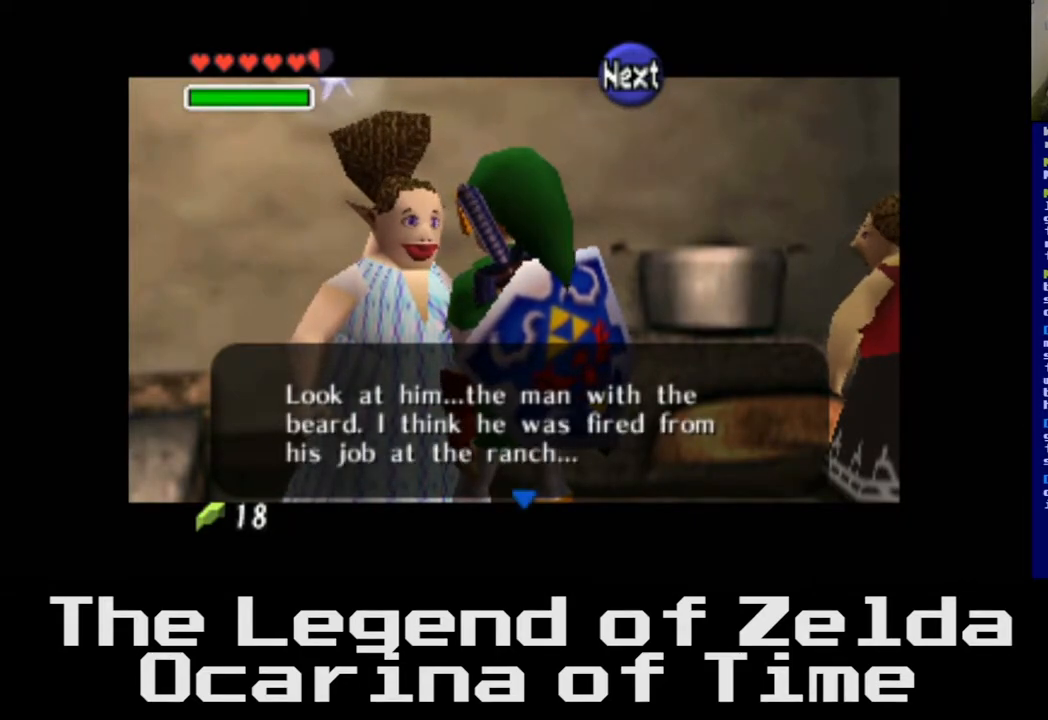
{"buttons": [], "left_stick": "center", "right_stick": "center", "events": [[333, "A", "down"], [483, "A", "up"]]}
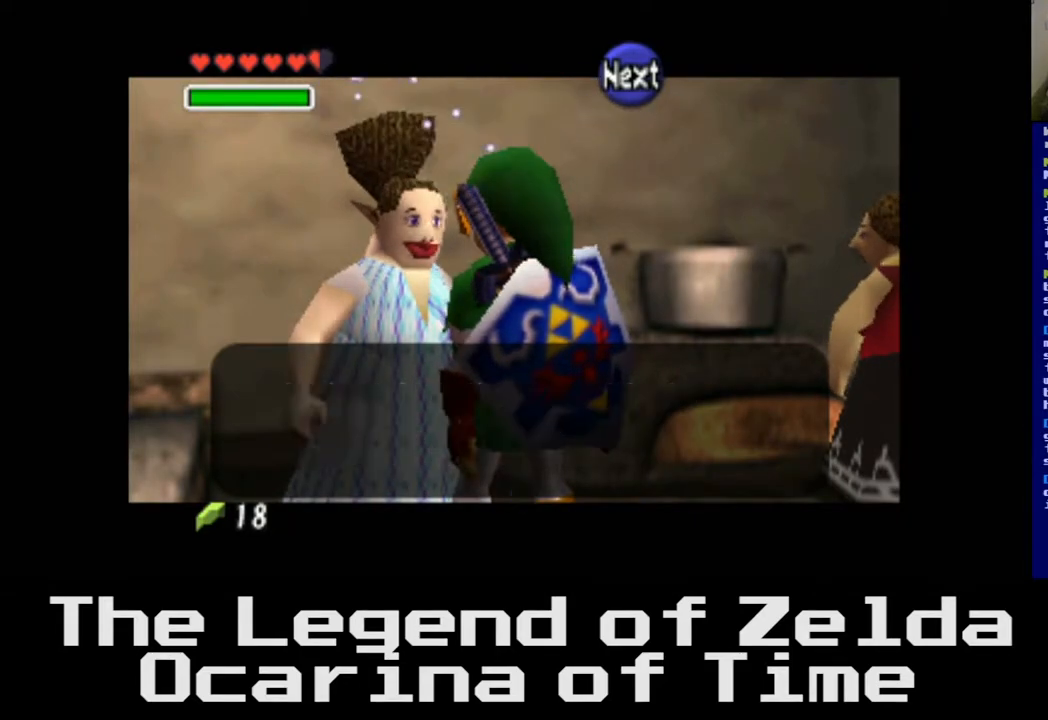
{"buttons": [], "left_stick": "center", "right_stick": "center", "events": []}
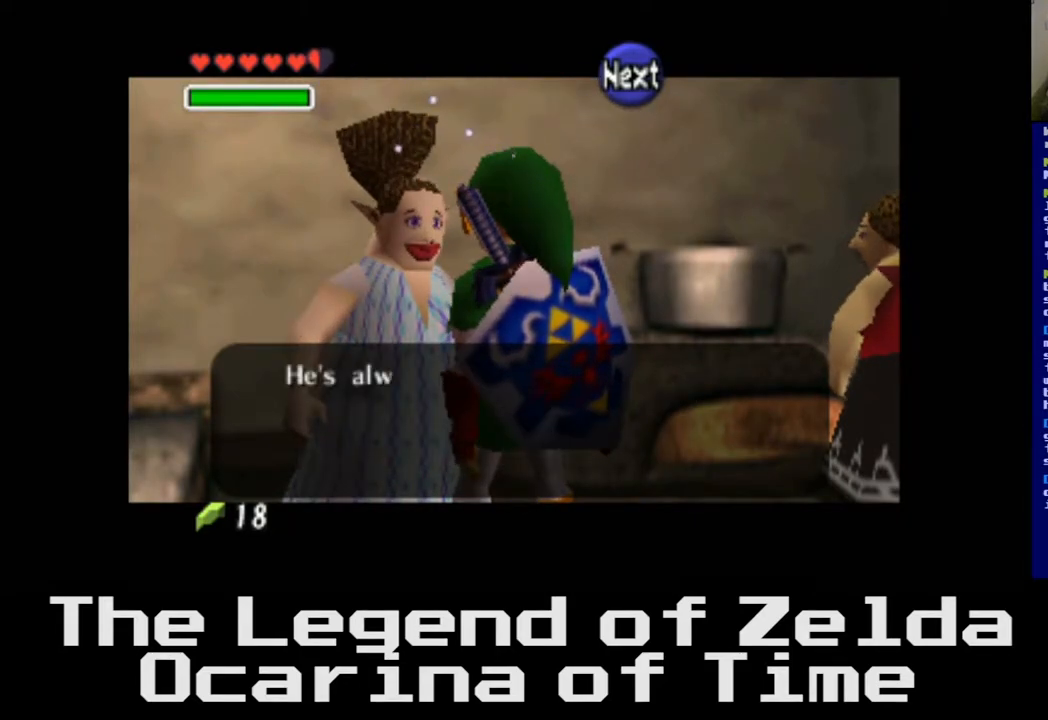
{"buttons": [], "left_stick": "center", "right_stick": "center", "events": [[150, "A", "down"], [200, "A", "up"]]}
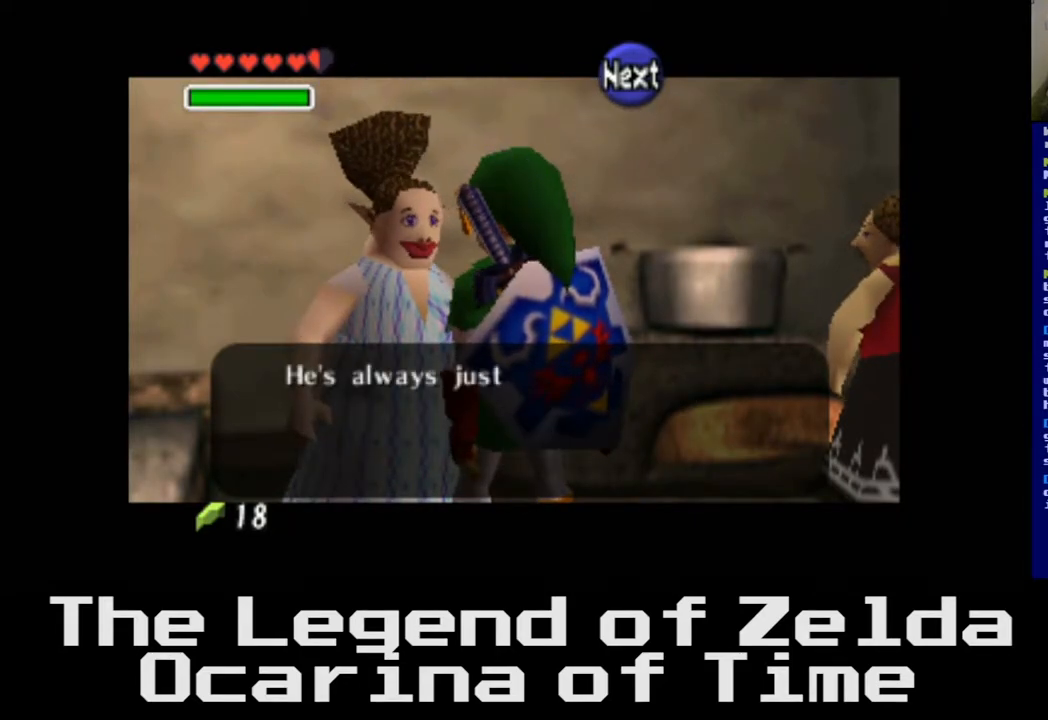
{"buttons": [], "left_stick": "center", "right_stick": "center", "events": []}
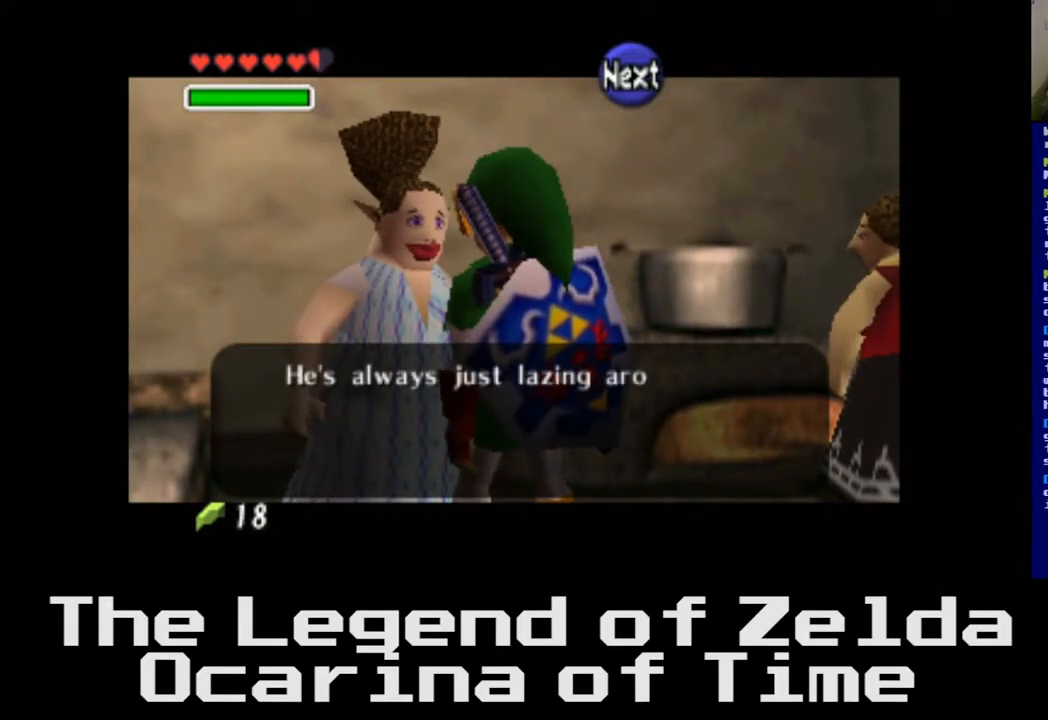
{"buttons": [], "left_stick": "center", "right_stick": "center", "events": []}
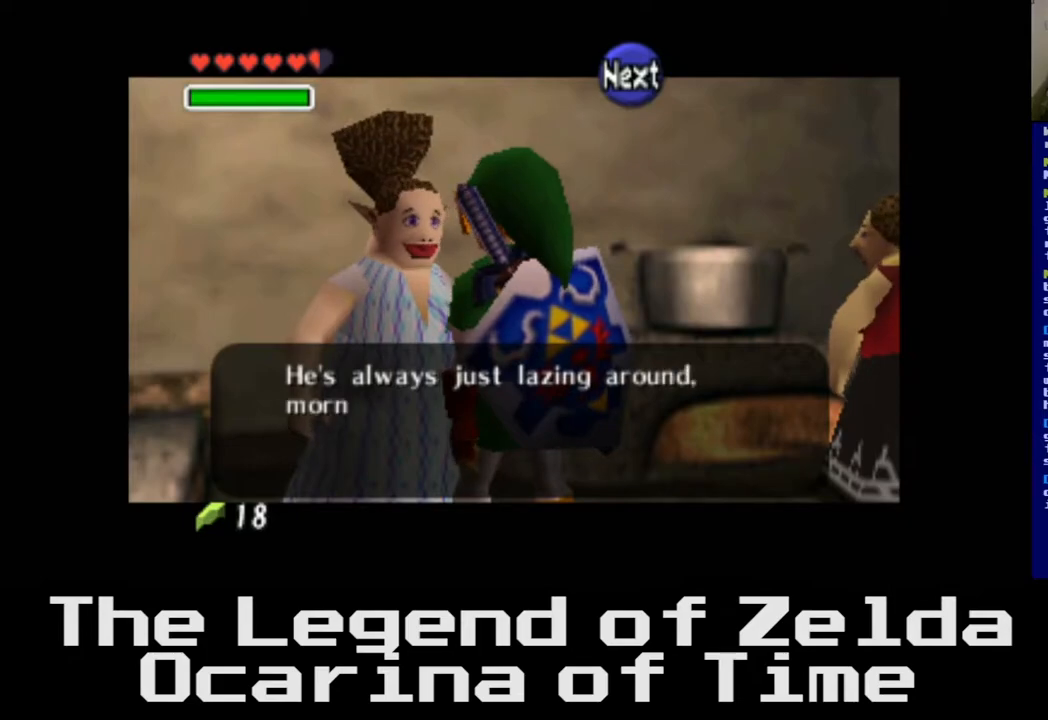
{"buttons": ["A"], "left_stick": "center", "right_stick": "center", "events": [[467, "A", "down"]]}
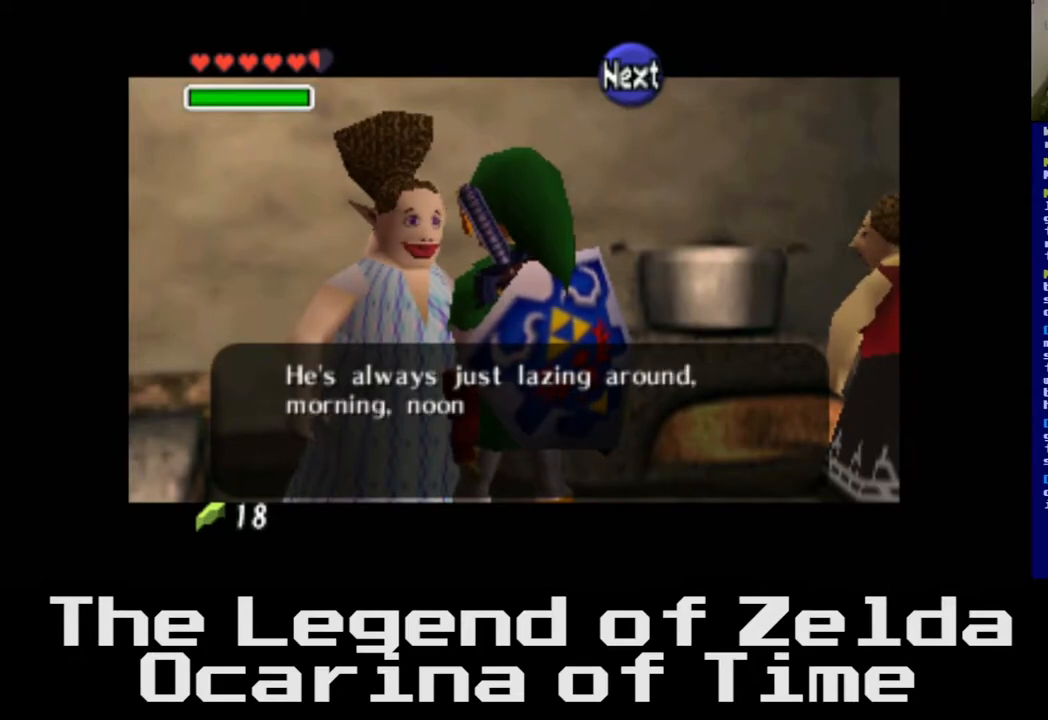
{"buttons": [], "left_stick": "center", "right_stick": "center", "events": [[183, "A", "up"]]}
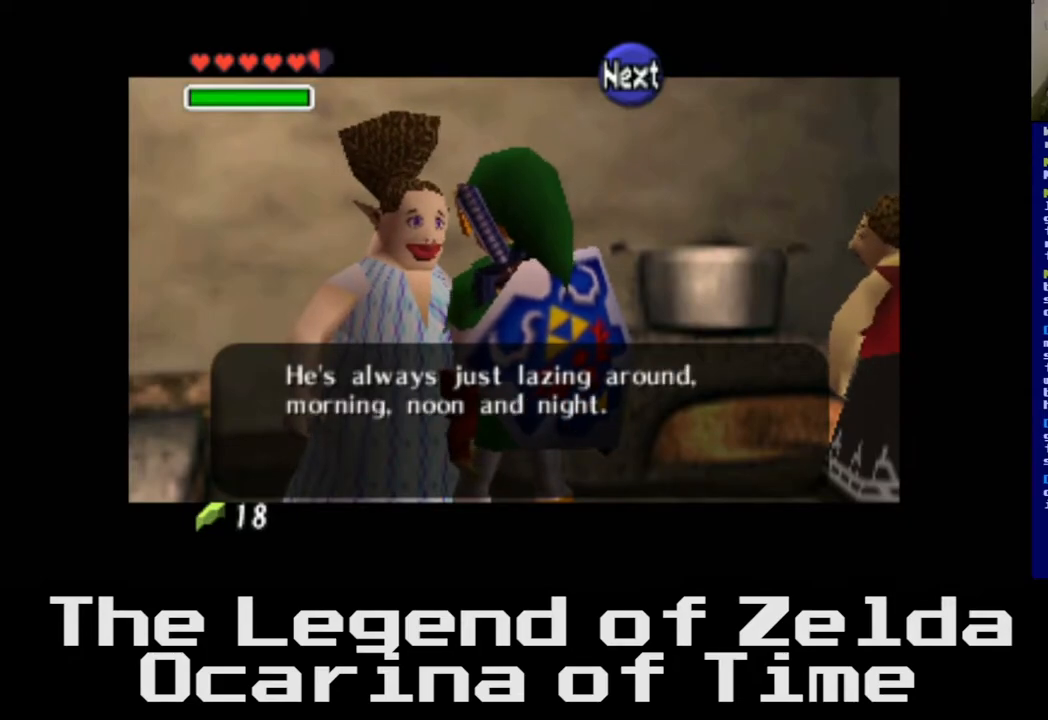
{"buttons": [], "left_stick": "center", "right_stick": "center", "events": []}
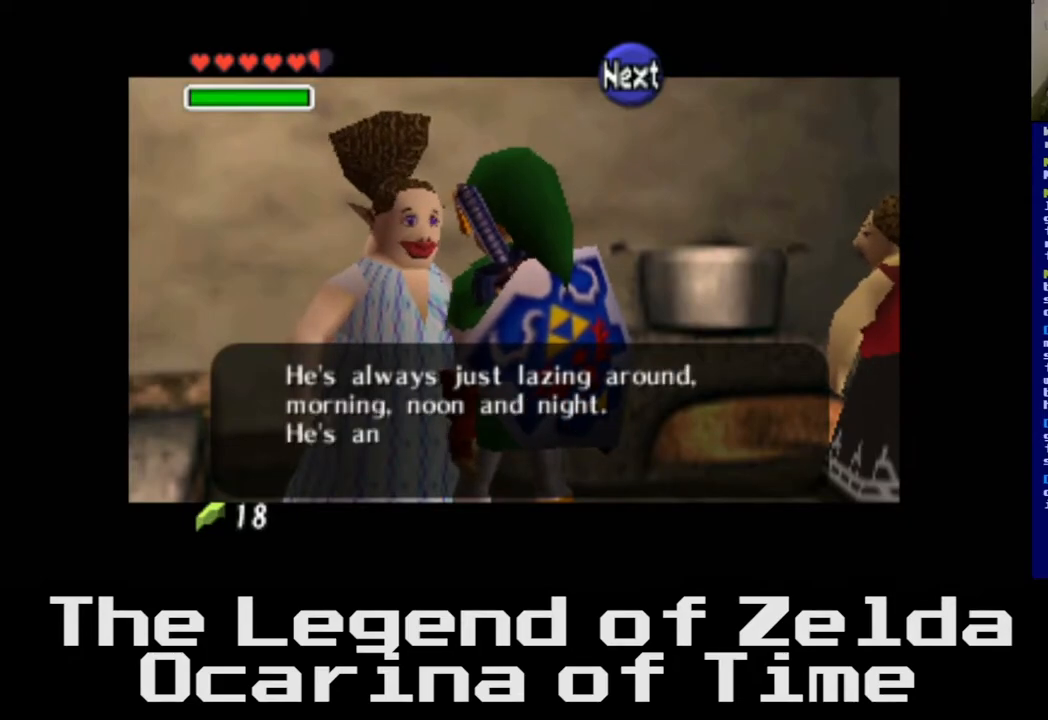
{"buttons": [], "left_stick": "center", "right_stick": "center", "events": []}
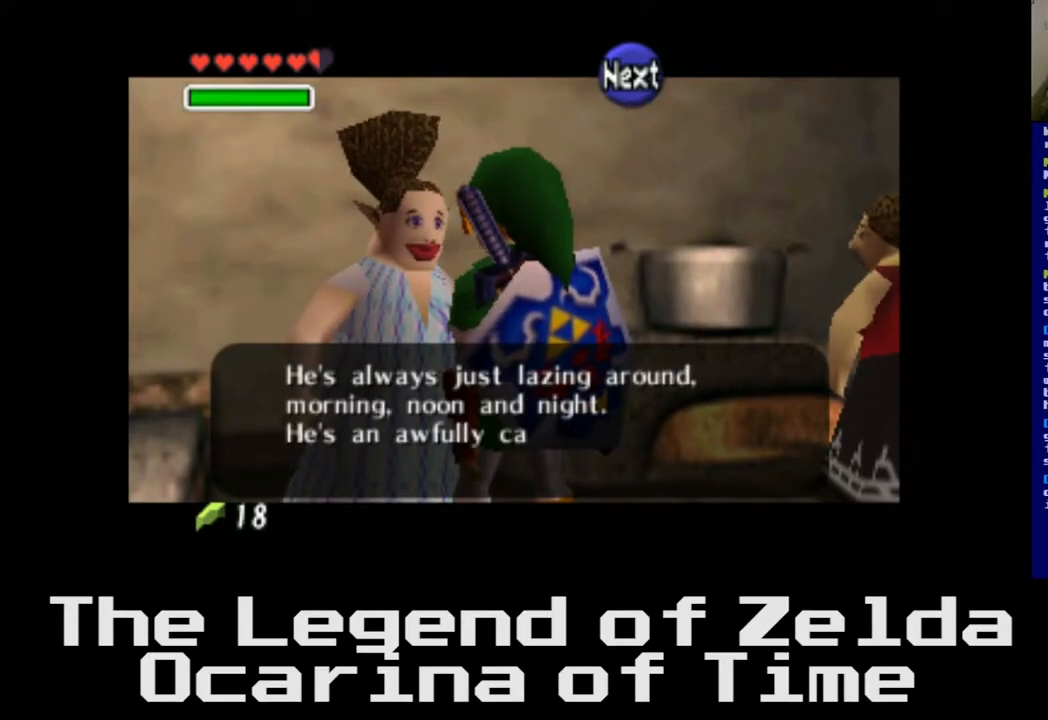
{"buttons": [], "left_stick": "center", "right_stick": "center", "events": []}
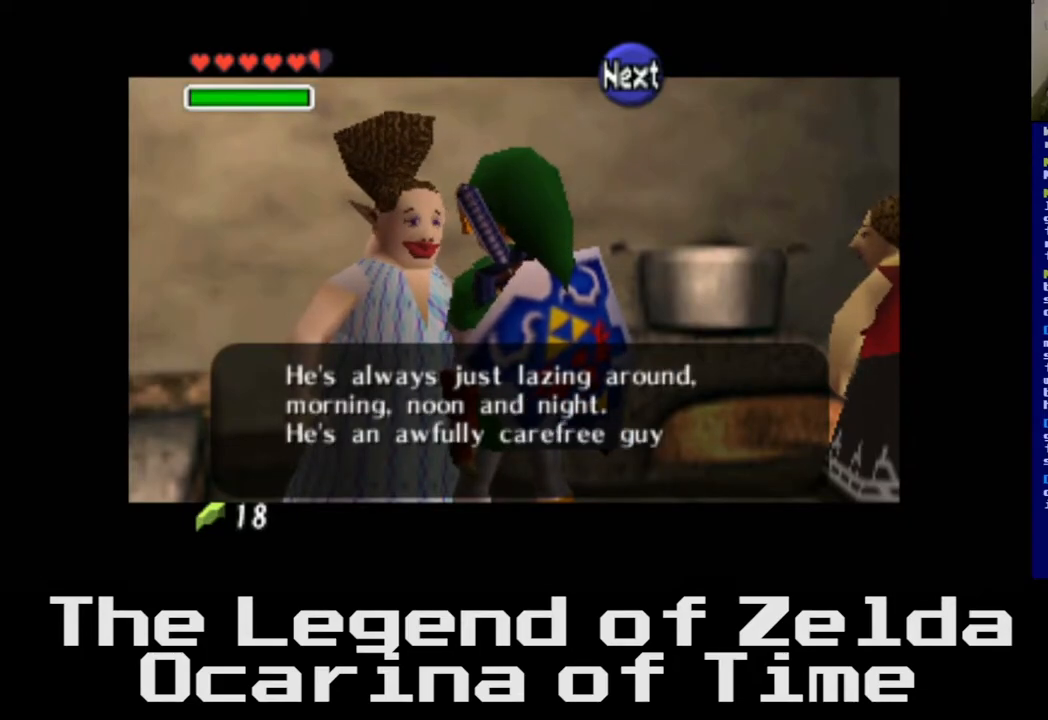
{"buttons": [], "left_stick": "center", "right_stick": "center", "events": []}
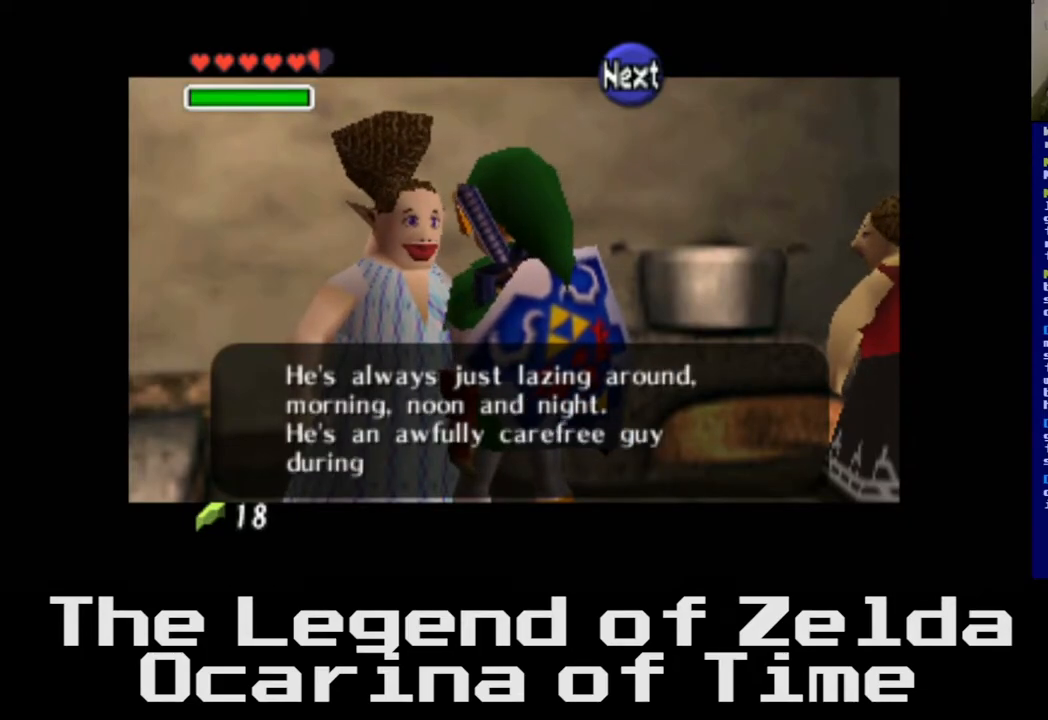
{"buttons": [], "left_stick": "center", "right_stick": "center", "events": []}
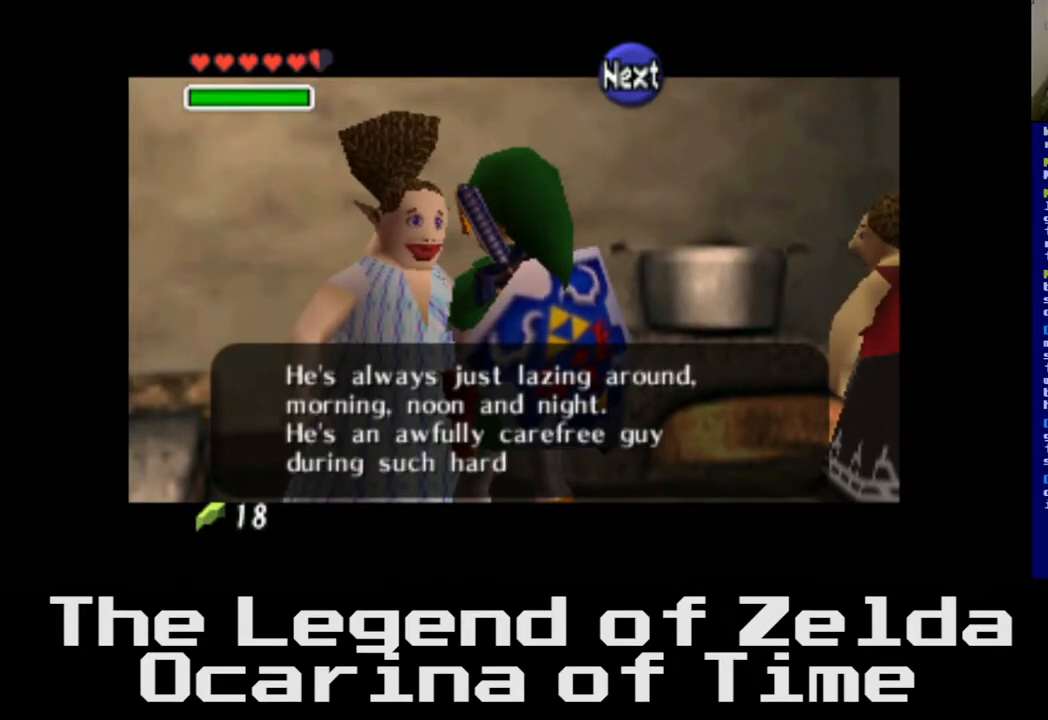
{"buttons": [], "left_stick": "center", "right_stick": "center", "events": [[283, "A", "down"], [400, "A", "up"]]}
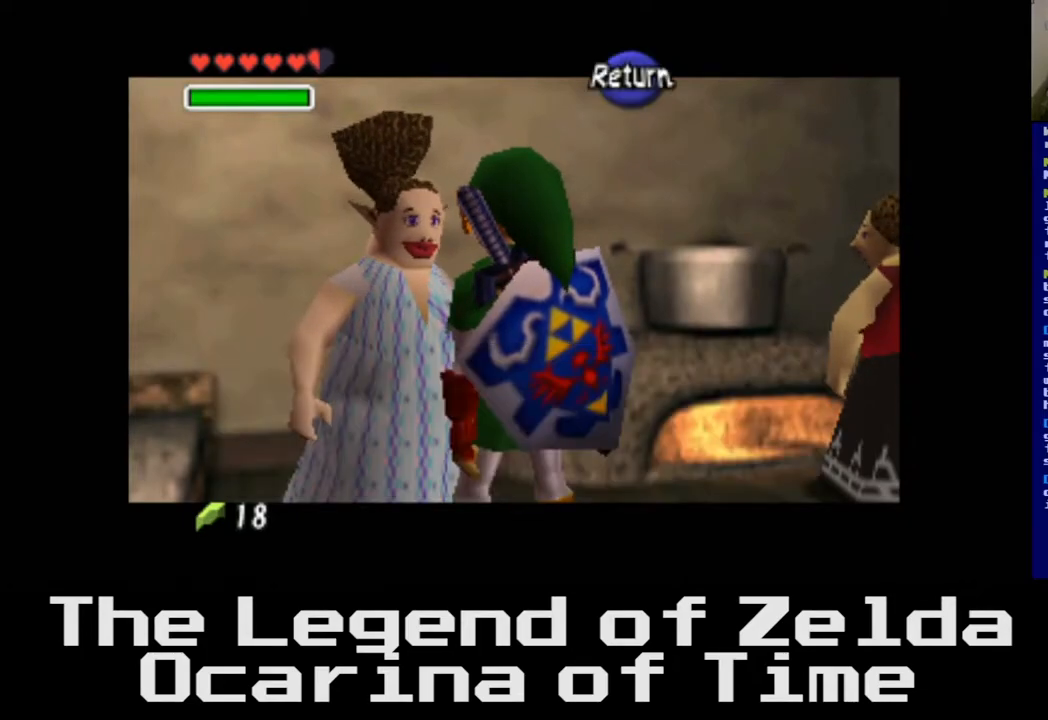
{"buttons": [], "left_stick": "right", "right_stick": "center", "events": [[467, "left_stick", "right"]]}
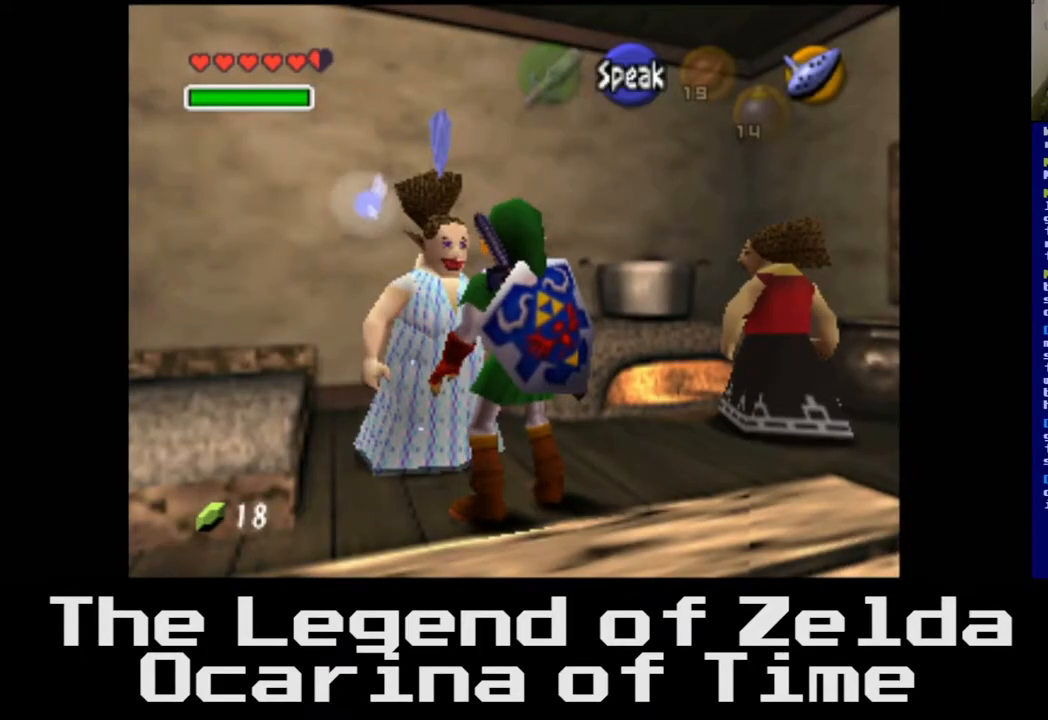
{"buttons": [], "left_stick": "up", "right_stick": "center", "events": [[183, "left_stick", "up-right"], [283, "left_stick", "up"]]}
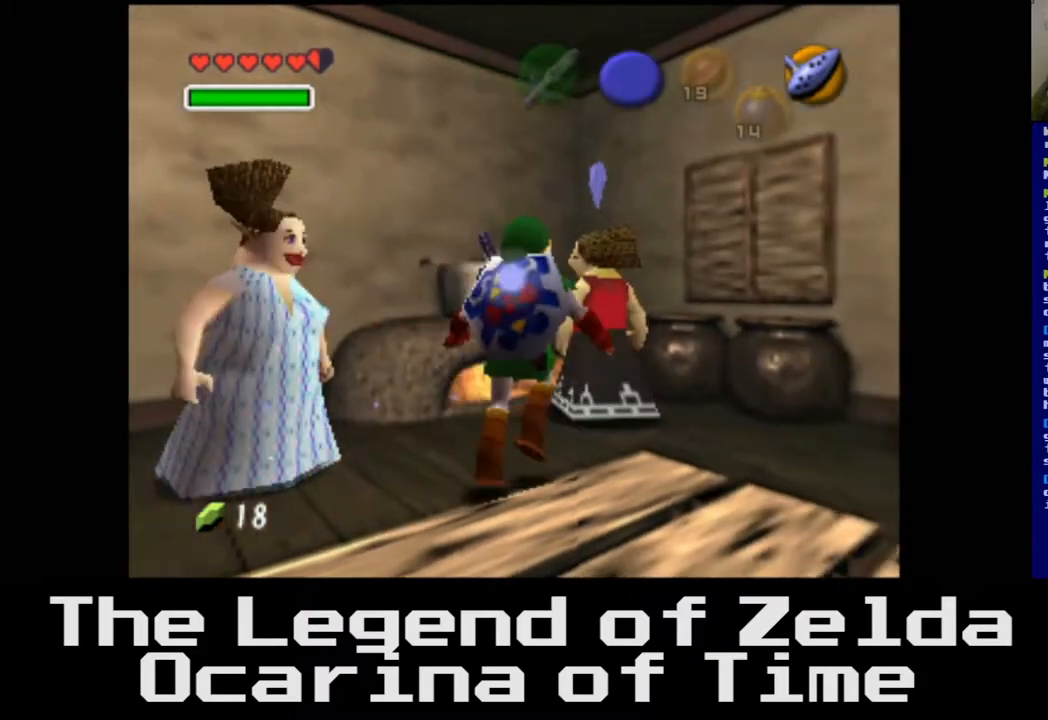
{"buttons": [], "left_stick": "center", "right_stick": "center", "events": [[133, "left_stick", "center"], [183, "A", "down"], [350, "A", "up"]]}
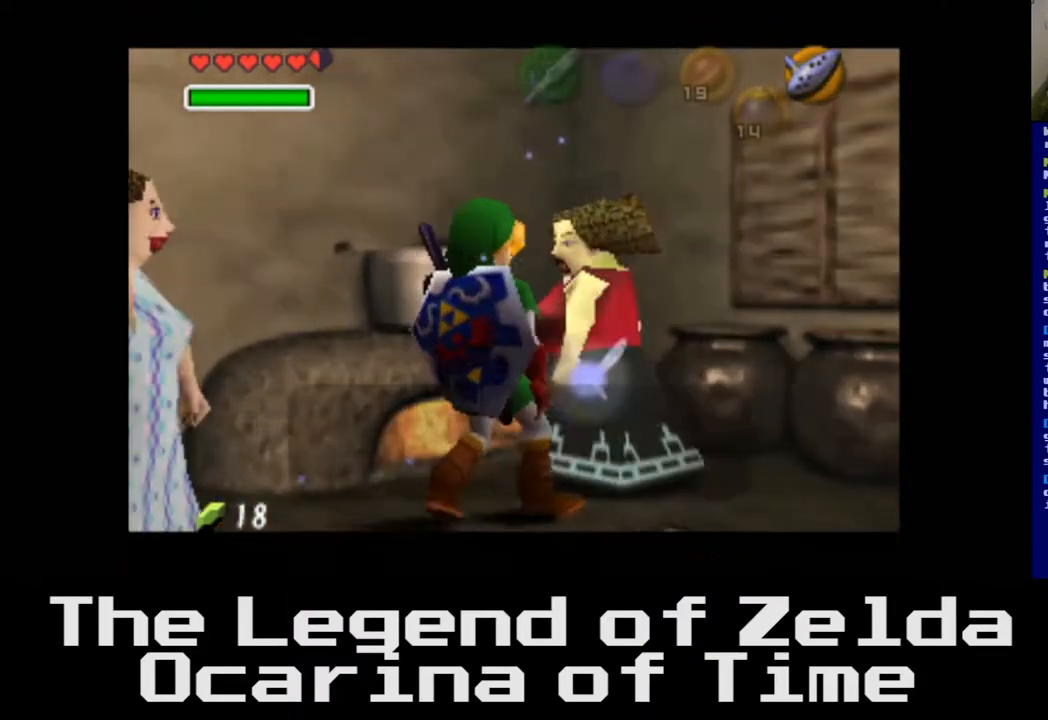
{"buttons": [], "left_stick": "center", "right_stick": "center", "events": []}
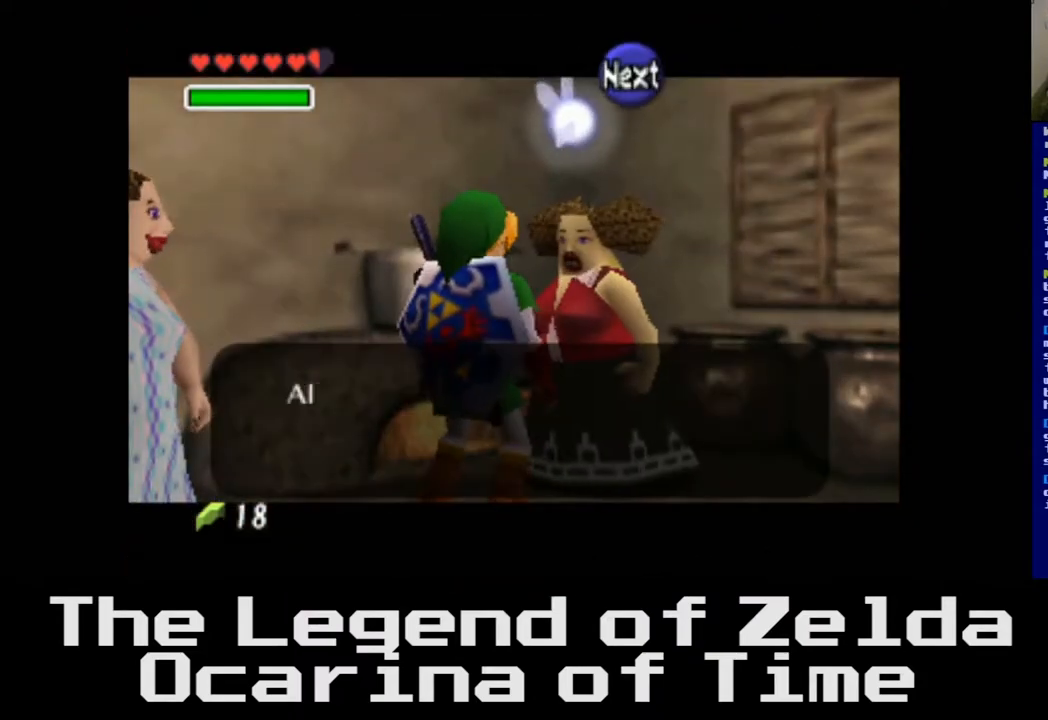
{"buttons": [], "left_stick": "center", "right_stick": "center", "events": []}
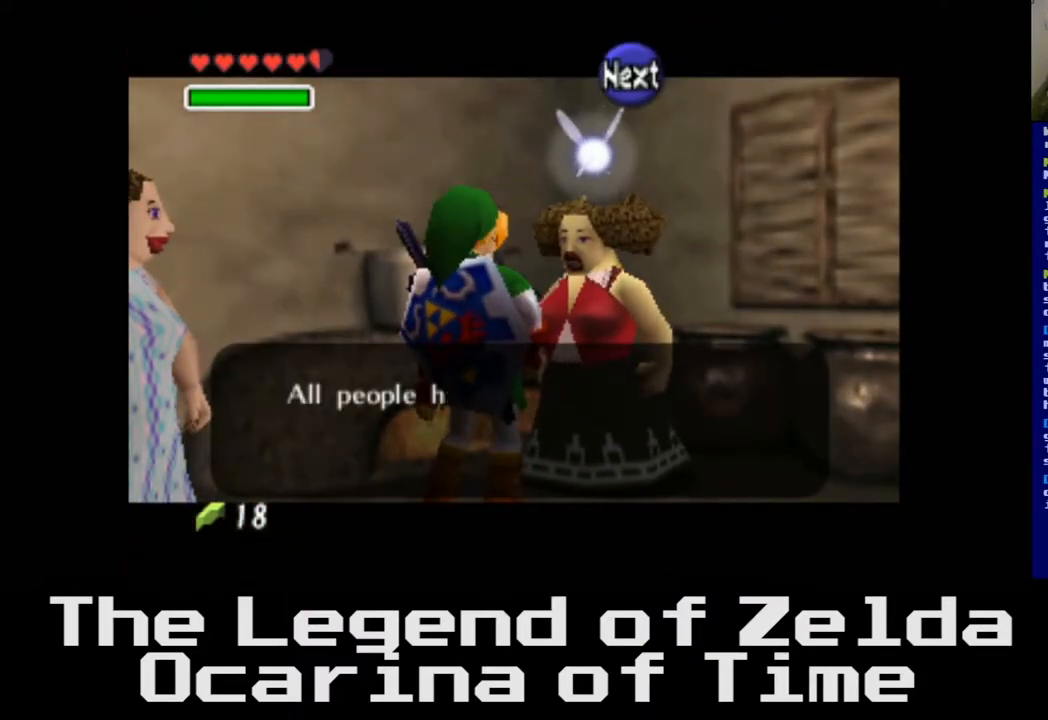
{"buttons": [], "left_stick": "center", "right_stick": "center", "events": []}
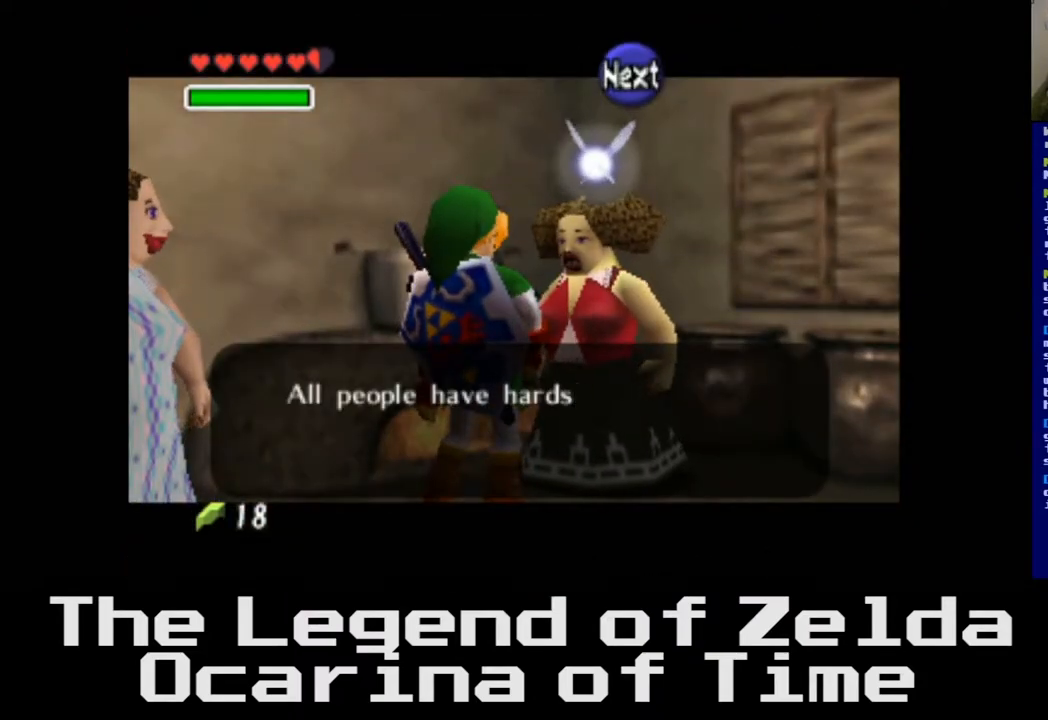
{"buttons": ["A"], "left_stick": "center", "right_stick": "center", "events": [[467, "A", "down"]]}
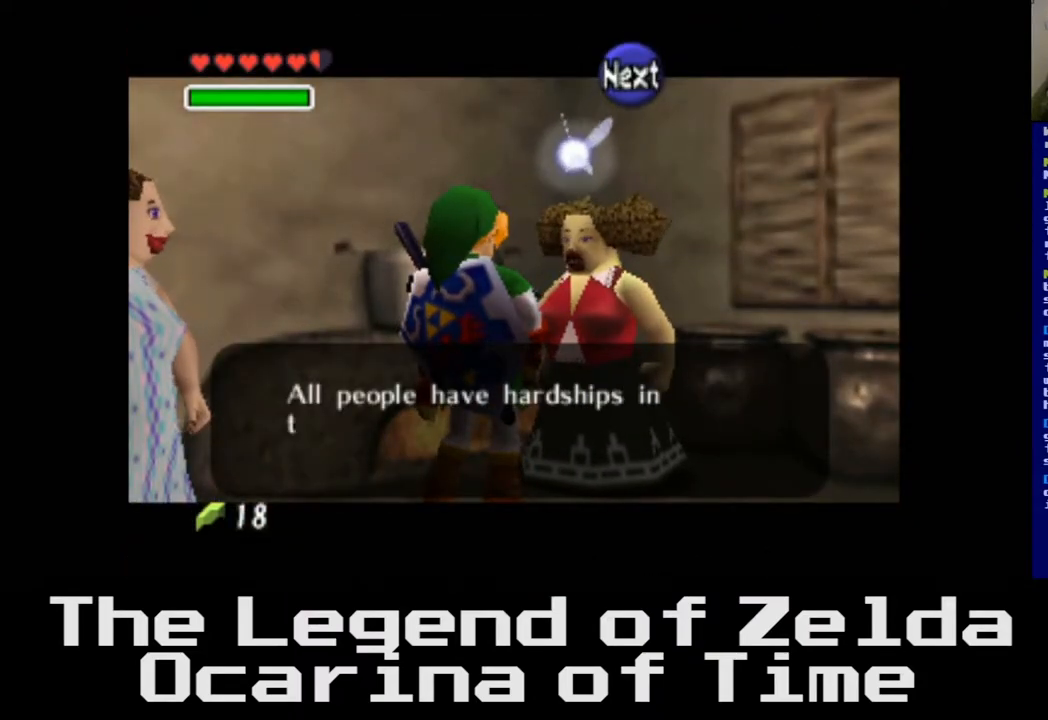
{"buttons": [], "left_stick": "center", "right_stick": "center", "events": [[67, "A", "up"]]}
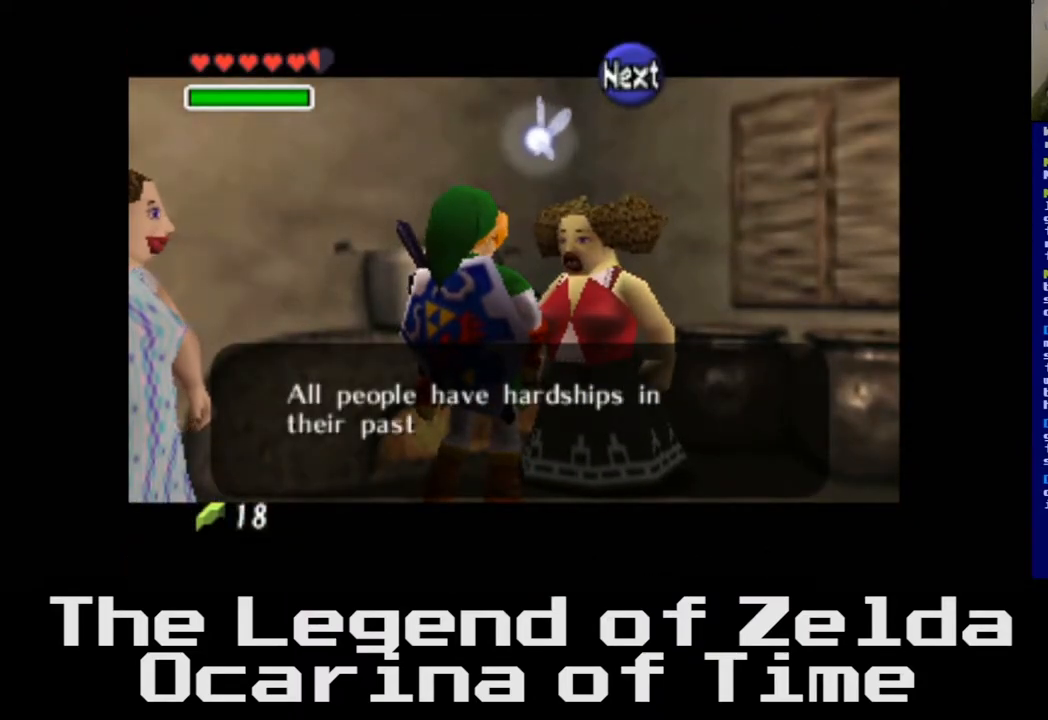
{"buttons": [], "left_stick": "center", "right_stick": "center", "events": []}
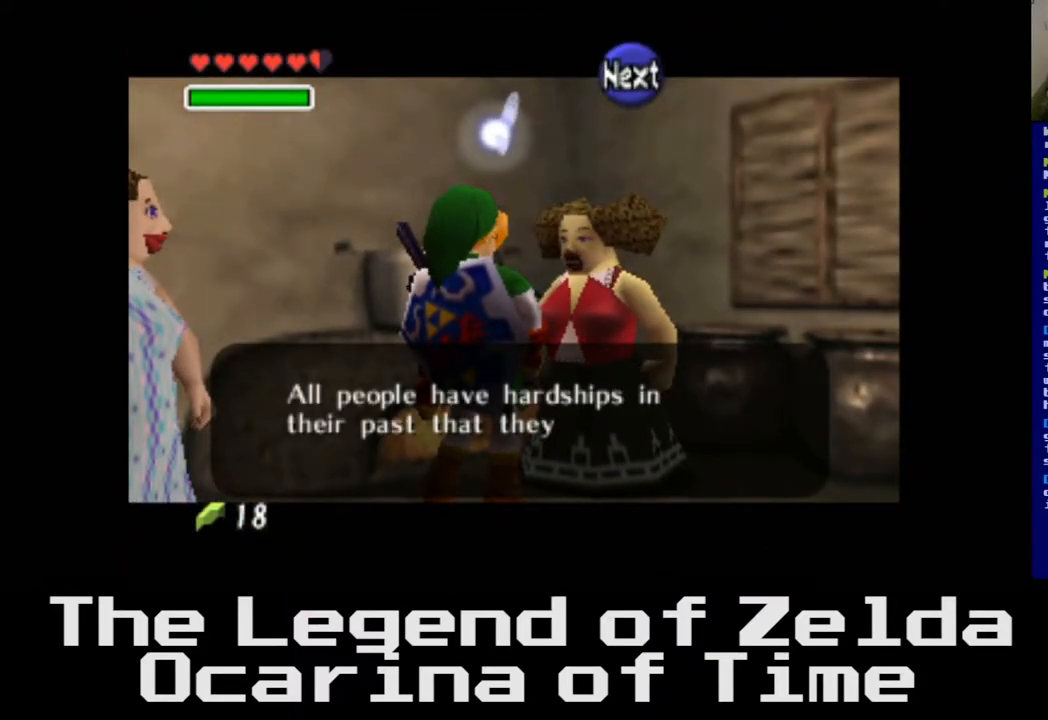
{"buttons": [], "left_stick": "center", "right_stick": "center", "events": [[333, "A", "down"], [383, "A", "up"]]}
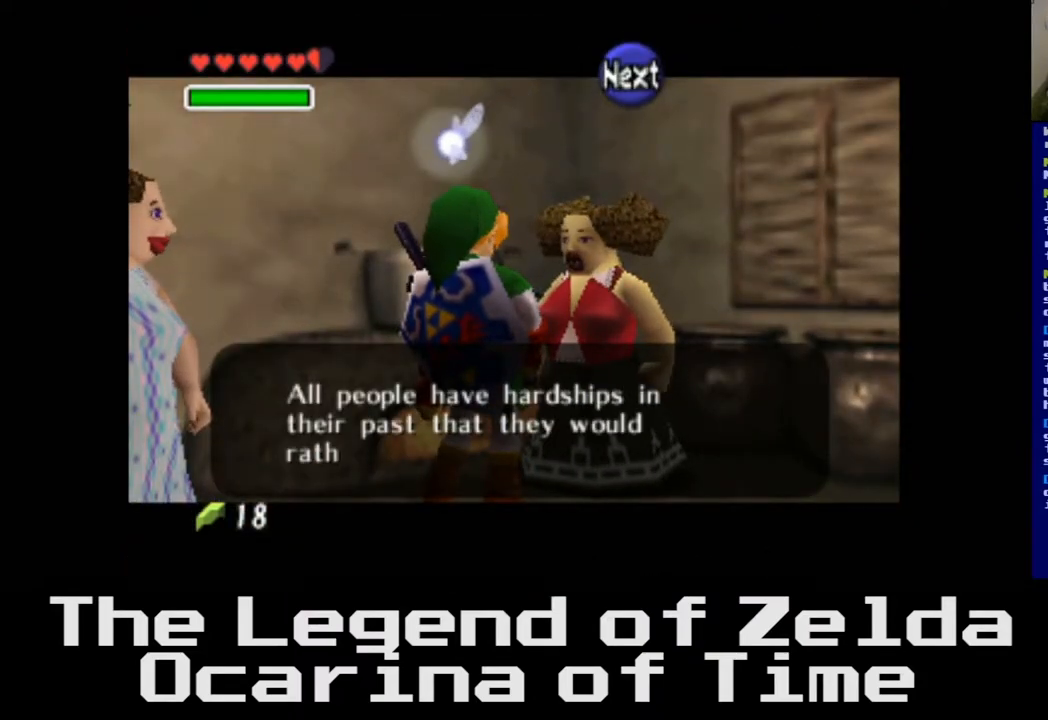
{"buttons": [], "left_stick": "center", "right_stick": "center", "events": []}
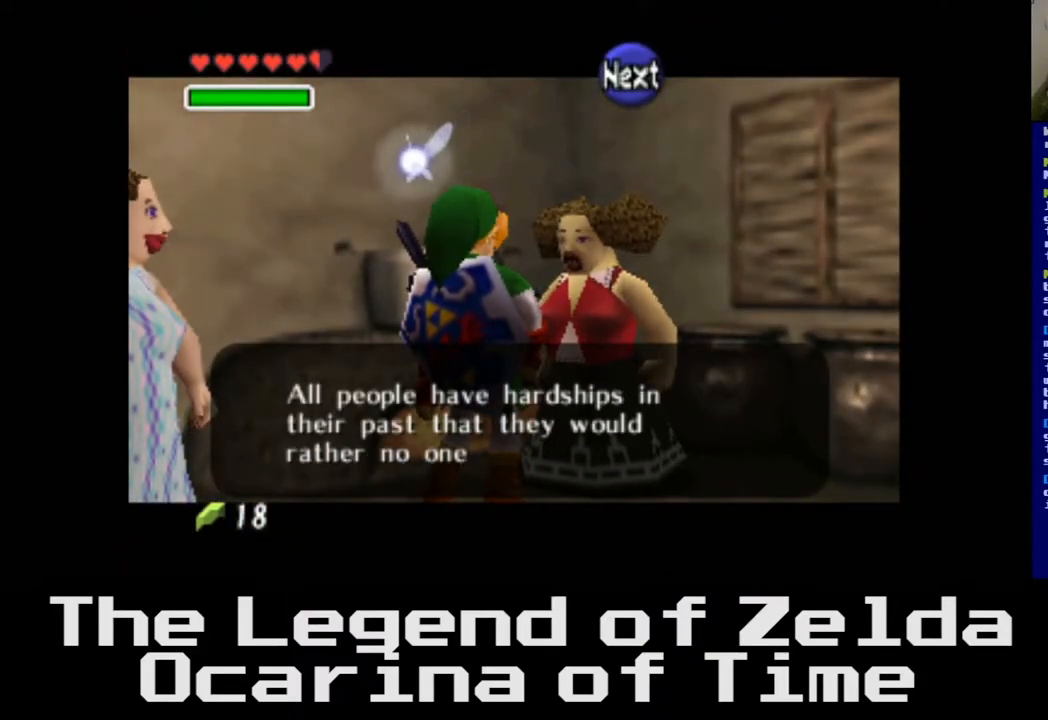
{"buttons": [], "left_stick": "center", "right_stick": "center", "events": []}
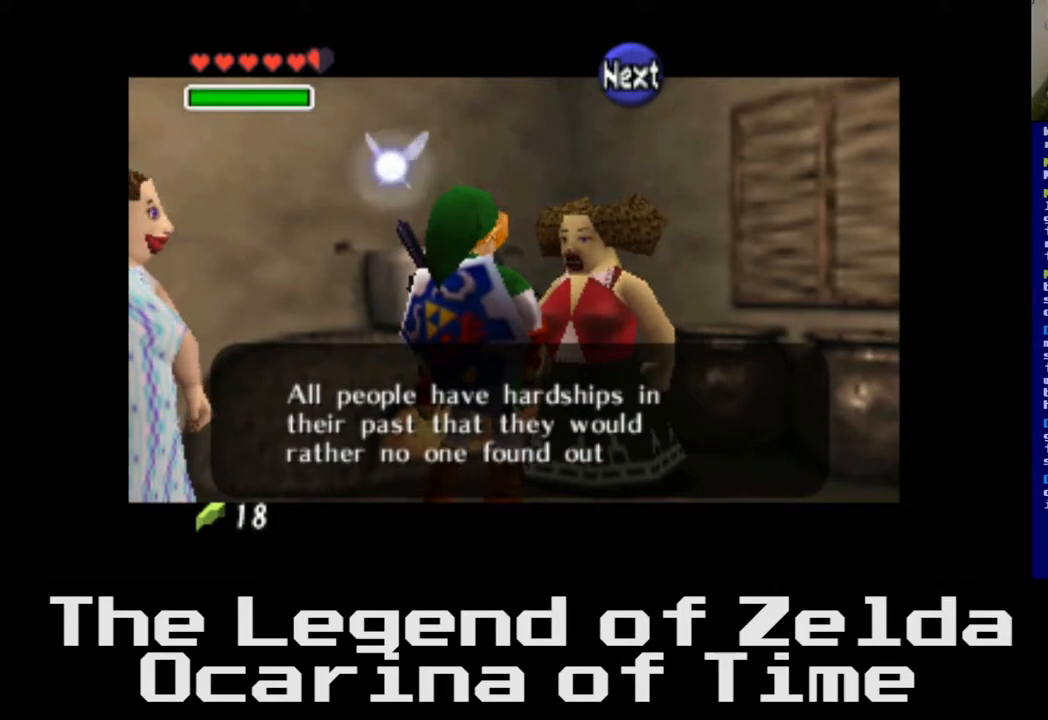
{"buttons": [], "left_stick": "center", "right_stick": "center", "events": [[67, "A", "down"], [133, "A", "up"]]}
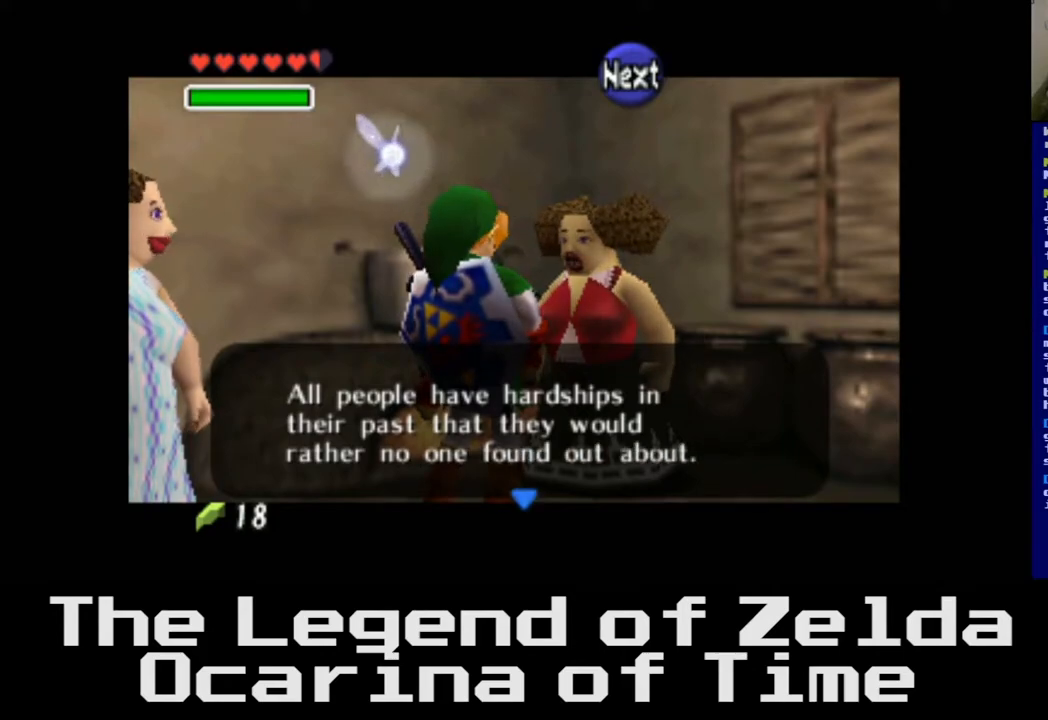
{"buttons": [], "left_stick": "center", "right_stick": "center", "events": [[183, "A", "down"], [350, "A", "up"]]}